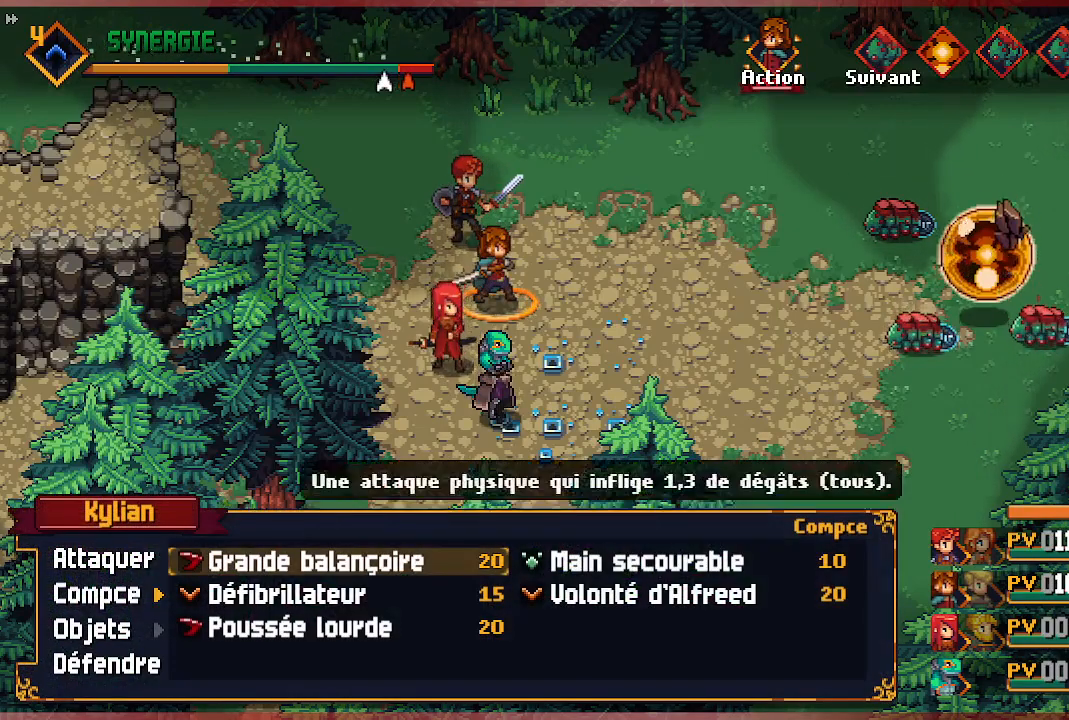
Gameplay with a controller (Xbox layout); each line is a JSON object with the inputs held at the frame after it (dt_ms = milliseconds from this image to that frame). "events" lists button and stick changes between this image and that frame as [ms after this image, input, new state], when the widget could be followed in between.
{"dt_ms": 500, "buttons": [], "left_stick": "center", "right_stick": "center", "events": [[333, "A", "down"], [450, "A", "up"]]}
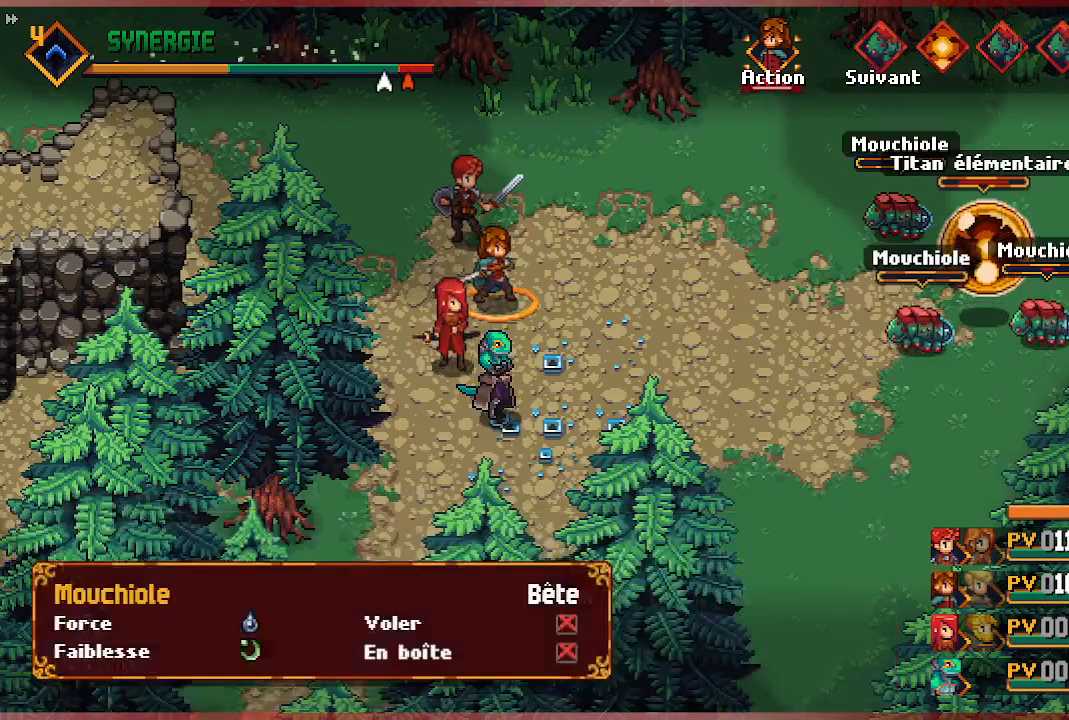
{"dt_ms": 500, "buttons": [], "left_stick": "center", "right_stick": "center", "events": [[150, "A", "down"], [250, "A", "up"]]}
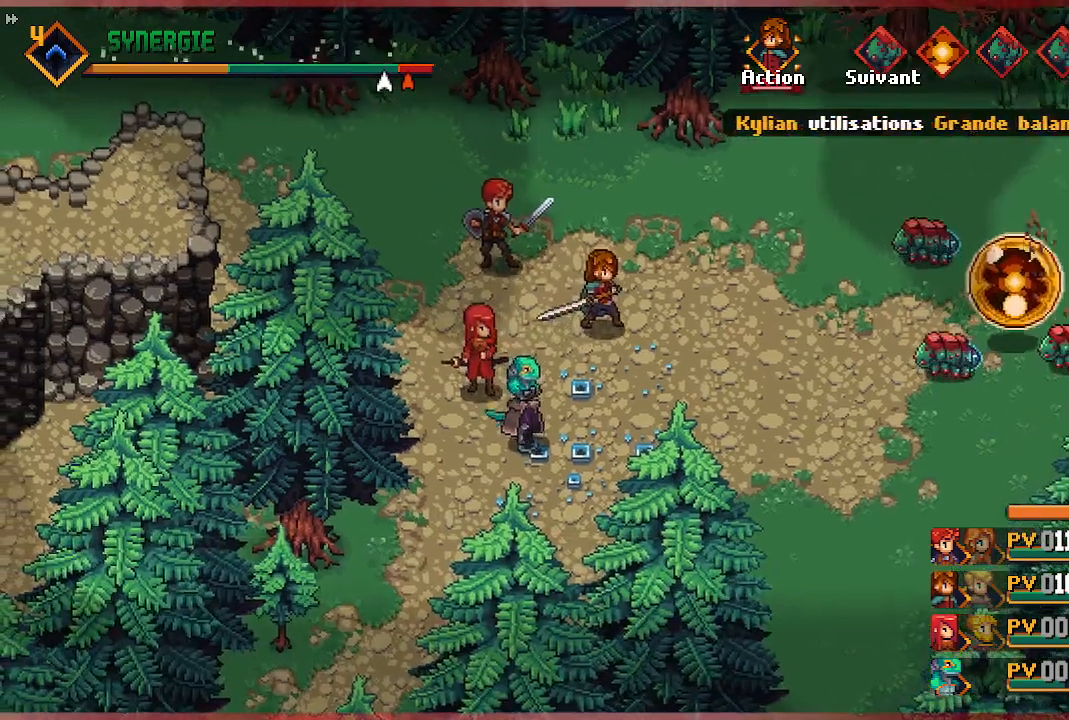
{"dt_ms": 500, "buttons": [], "left_stick": "center", "right_stick": "center", "events": []}
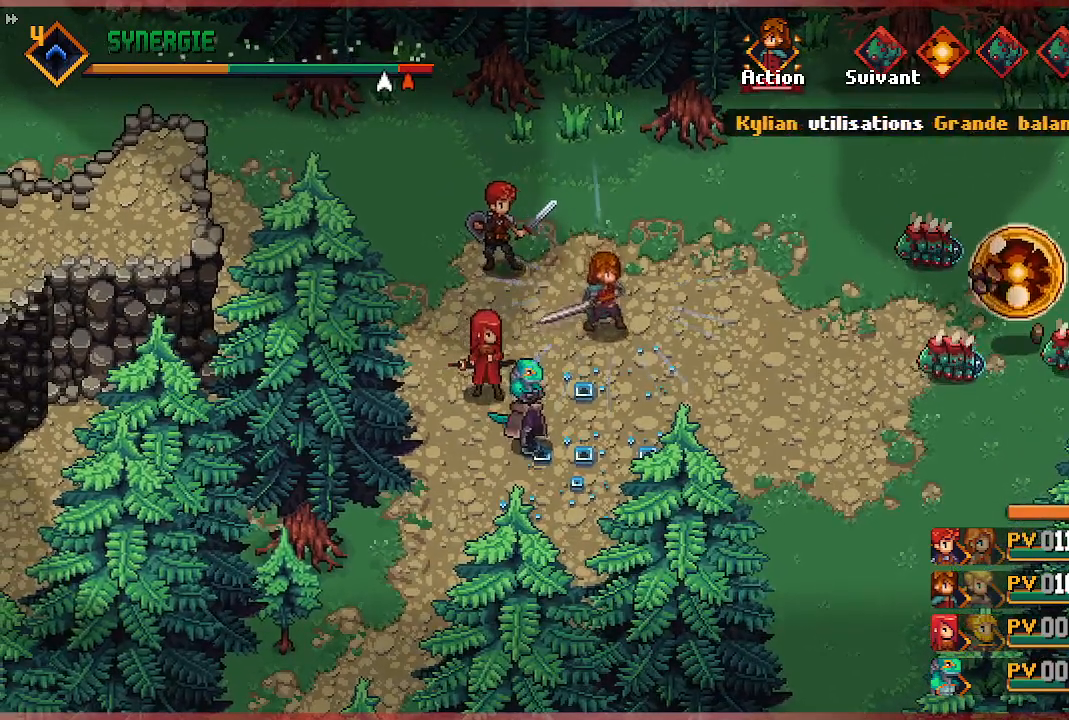
{"dt_ms": 500, "buttons": [], "left_stick": "center", "right_stick": "center", "events": []}
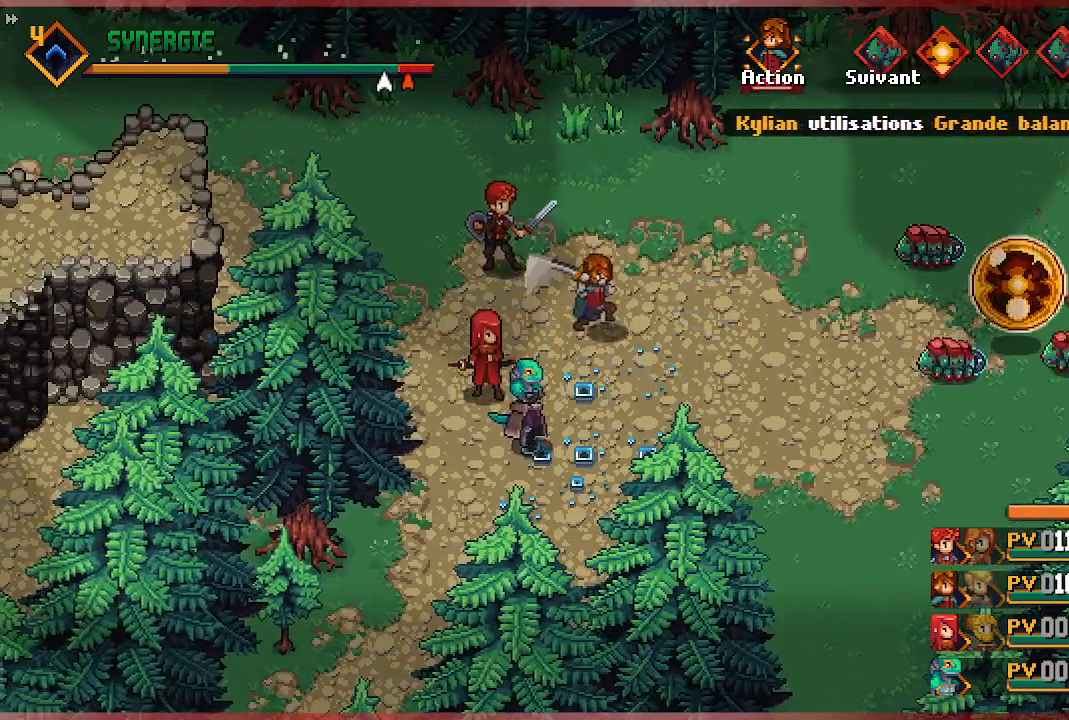
{"dt_ms": 500, "buttons": [], "left_stick": "center", "right_stick": "center"}
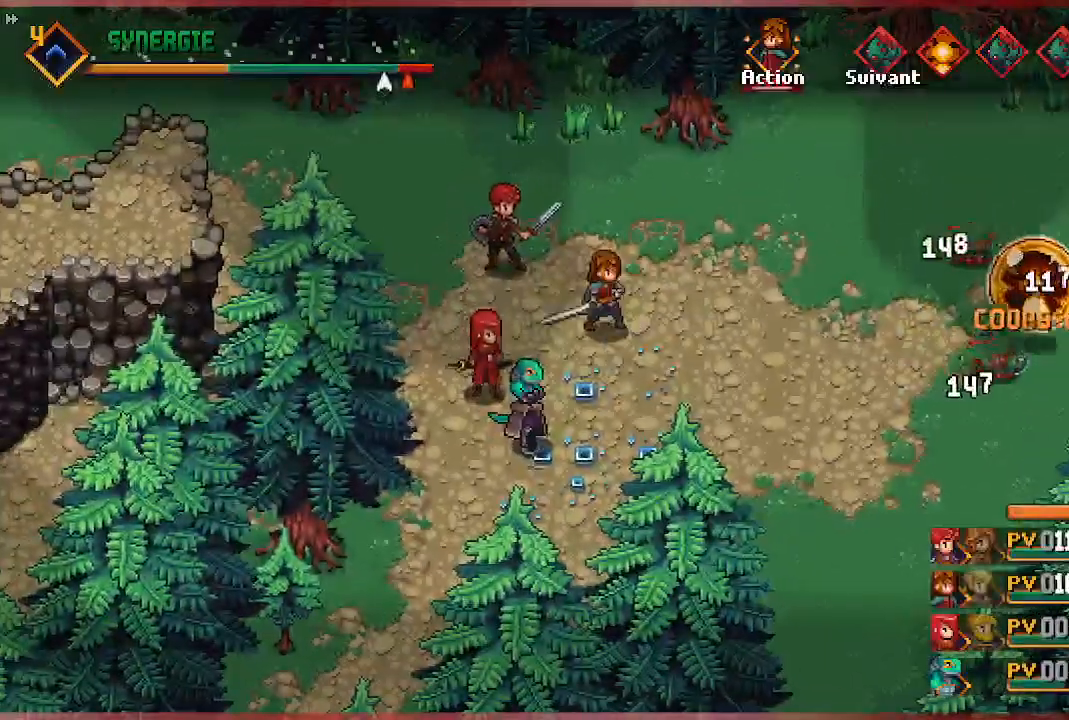
{"dt_ms": 1000, "buttons": [], "left_stick": "center", "right_stick": "center"}
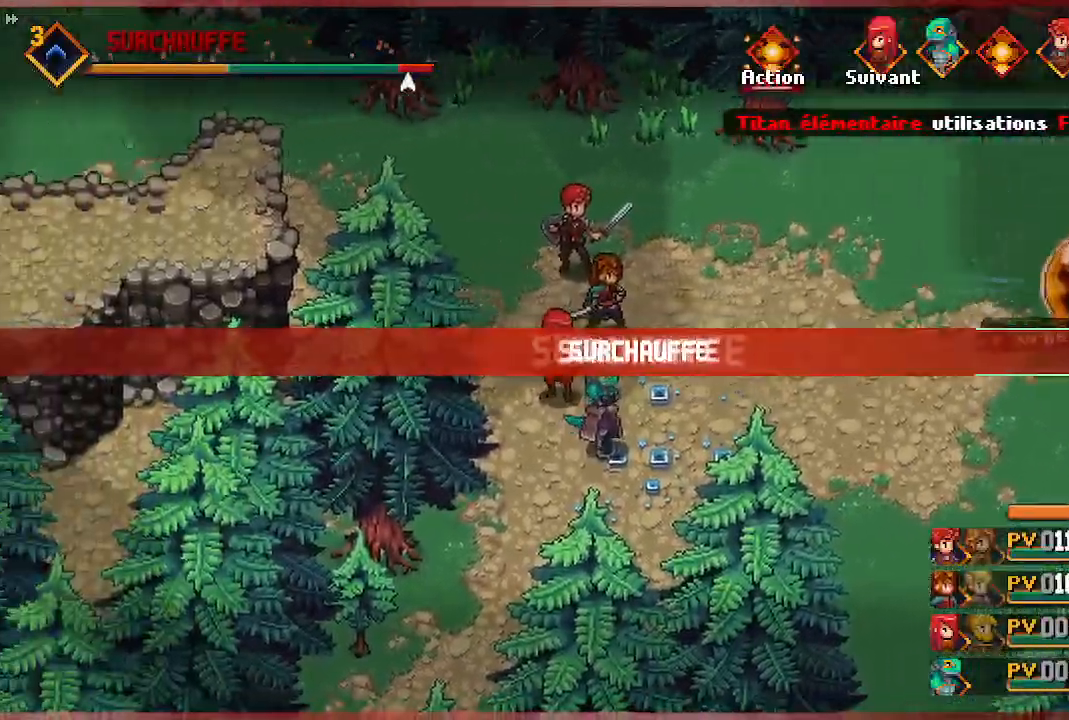
{"dt_ms": 500, "buttons": [], "left_stick": "center", "right_stick": "center", "events": []}
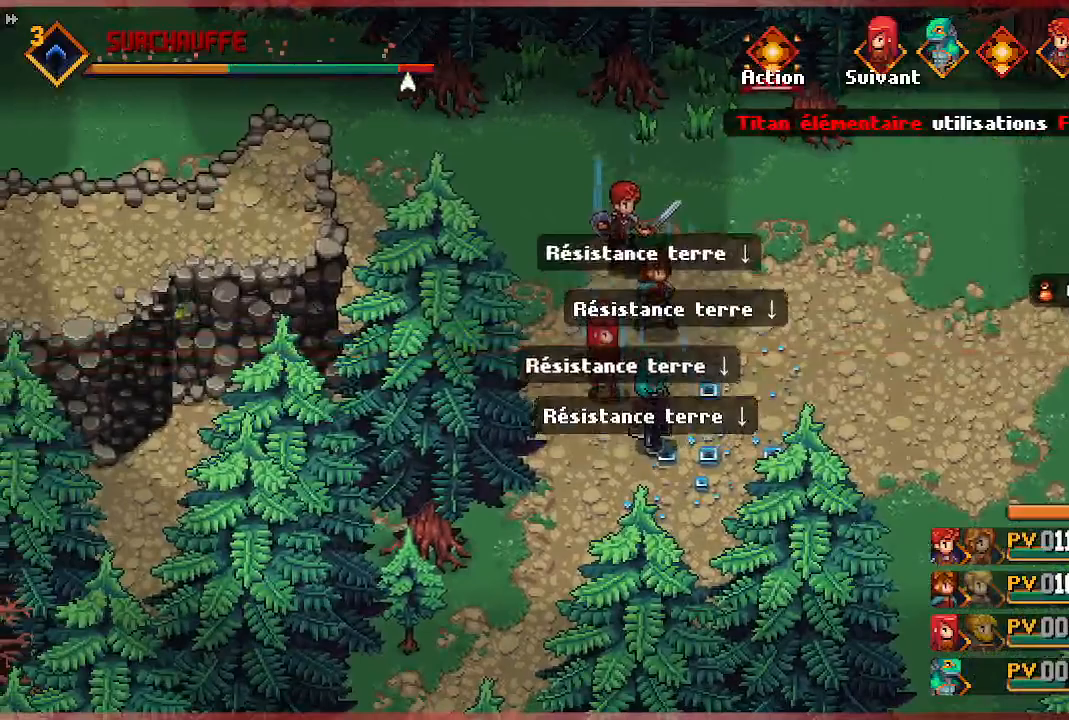
{"dt_ms": 500, "buttons": [], "left_stick": "center", "right_stick": "center", "events": []}
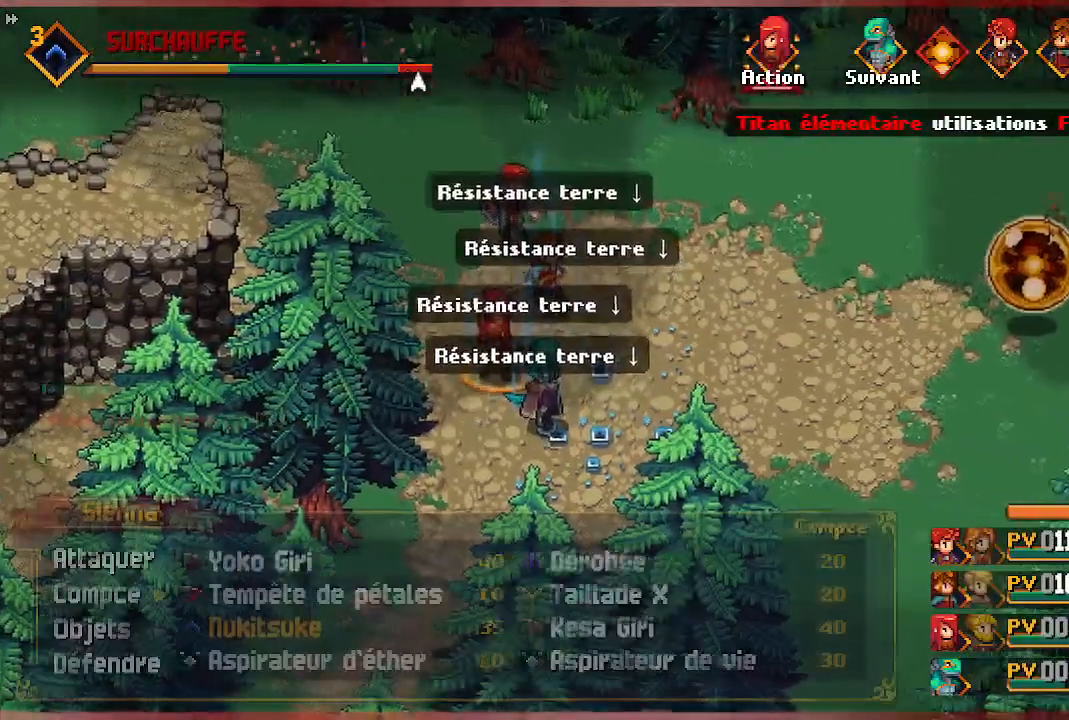
{"dt_ms": 500, "buttons": [], "left_stick": "center", "right_stick": "center", "events": []}
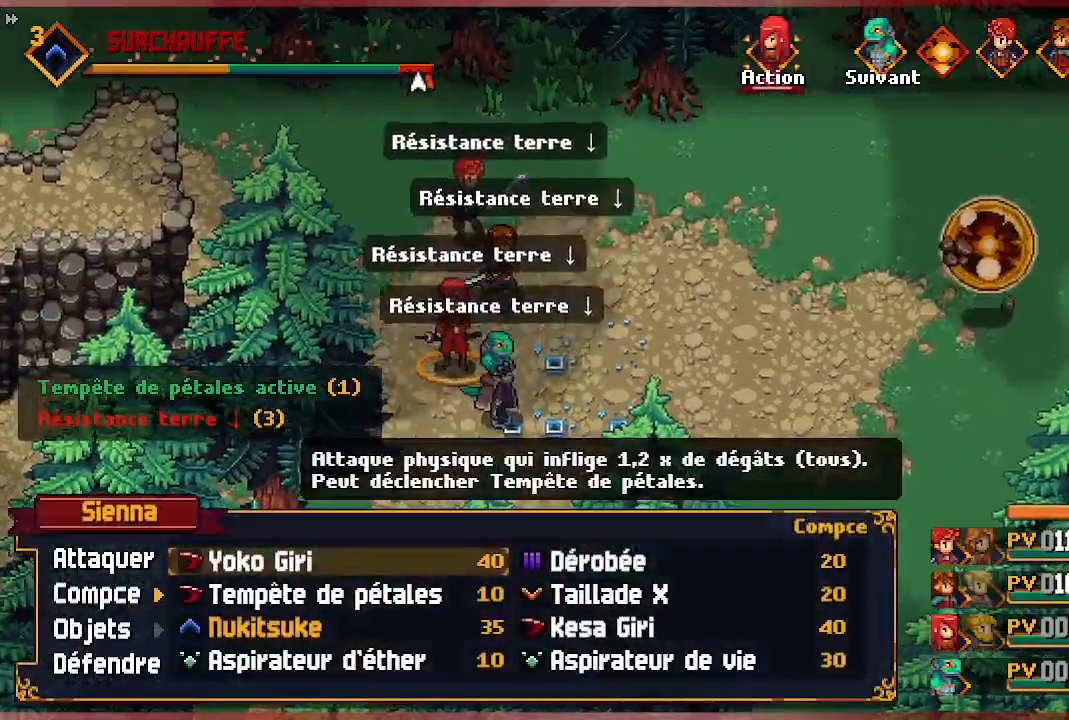
{"dt_ms": 500, "buttons": [], "left_stick": "center", "right_stick": "center", "events": []}
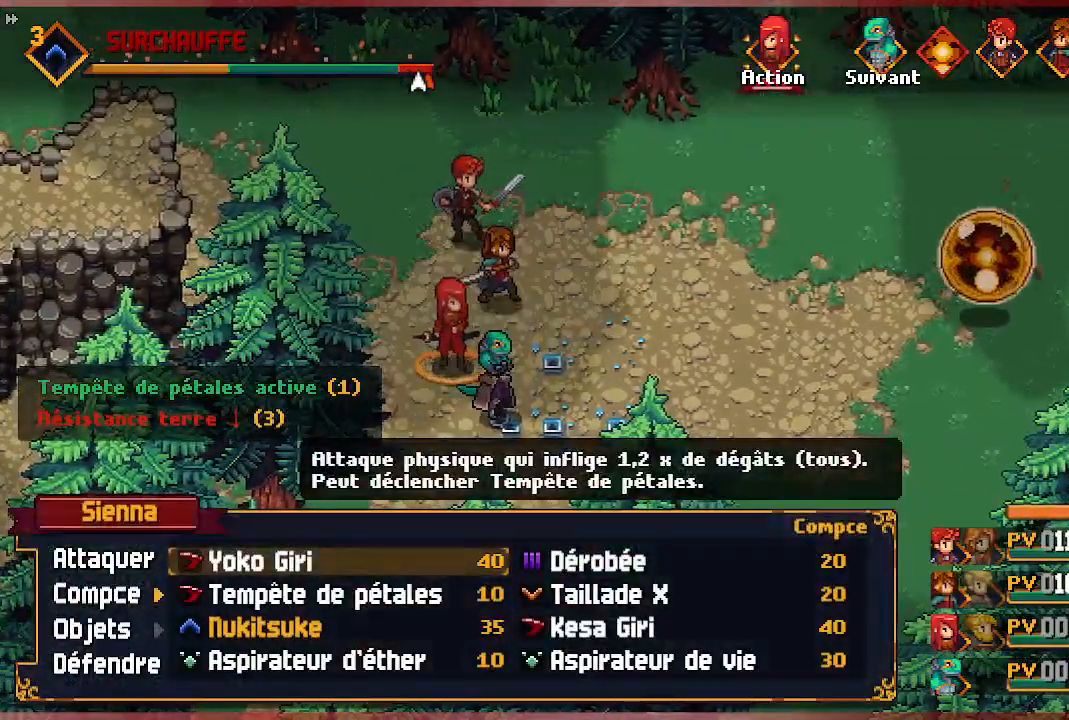
{"dt_ms": 500, "buttons": [], "left_stick": "center", "right_stick": "center", "events": [[33, "DPAD_DOWN", "down"], [67, "DPAD_DOWN", "up"], [133, "DPAD_DOWN", "down"], [233, "DPAD_DOWN", "up"], [350, "A", "down"], [500, "A", "up"]]}
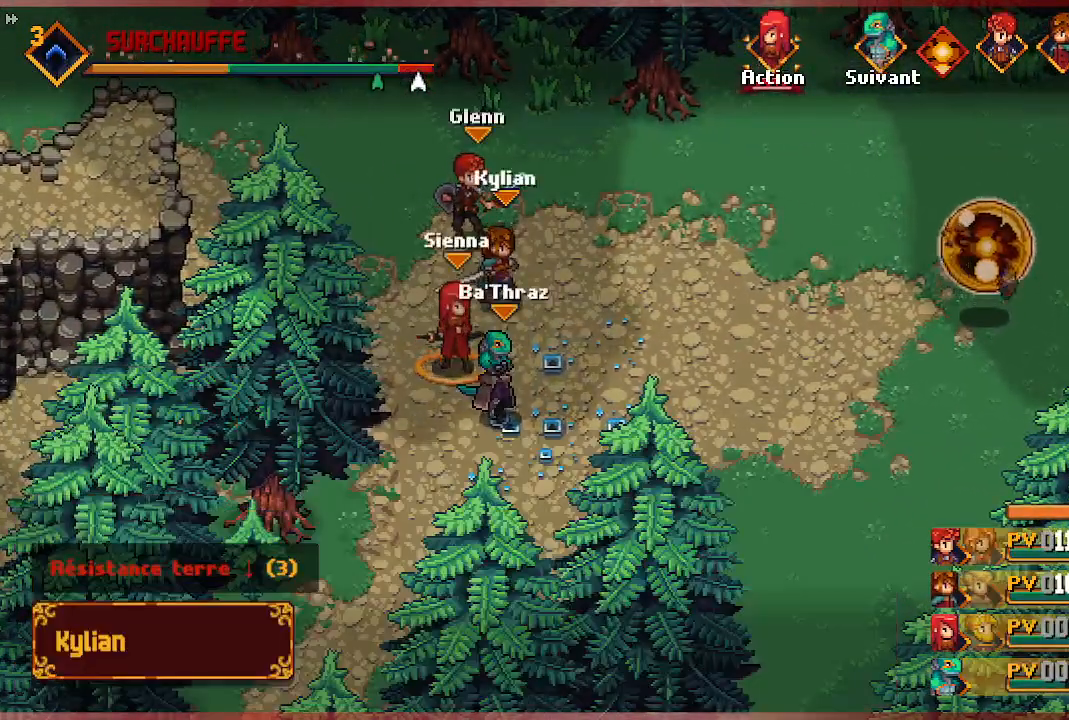
{"dt_ms": 500, "buttons": [], "left_stick": "center", "right_stick": "center", "events": [[50, "A", "down"], [167, "A", "up"]]}
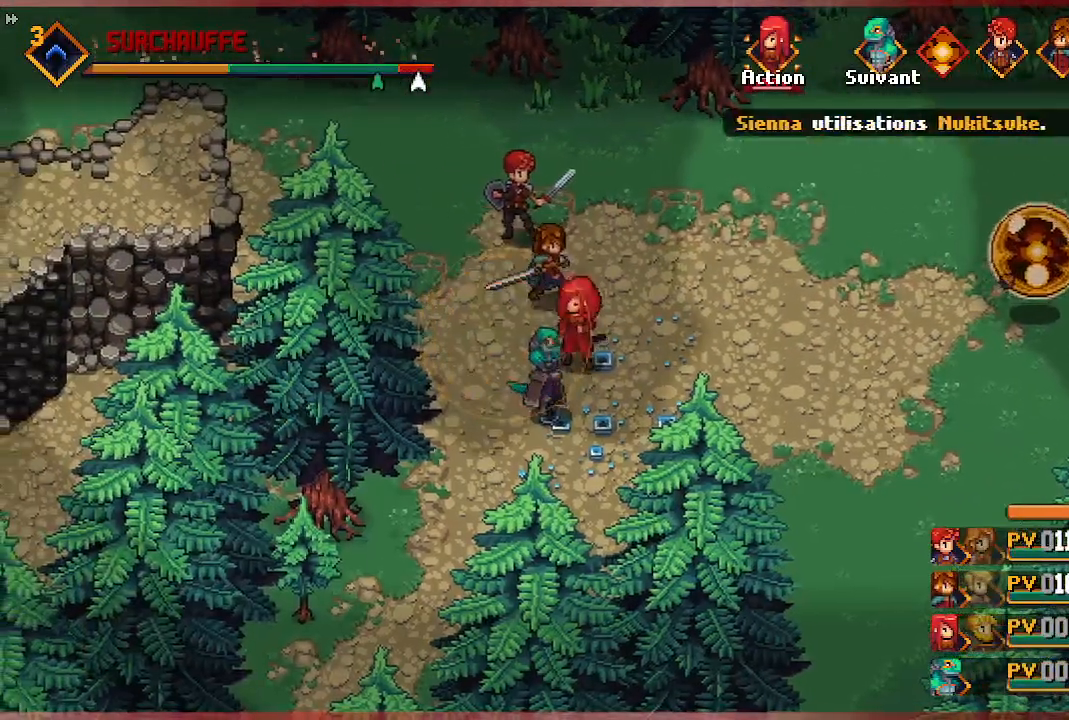
{"dt_ms": 500, "buttons": [], "left_stick": "center", "right_stick": "center", "events": []}
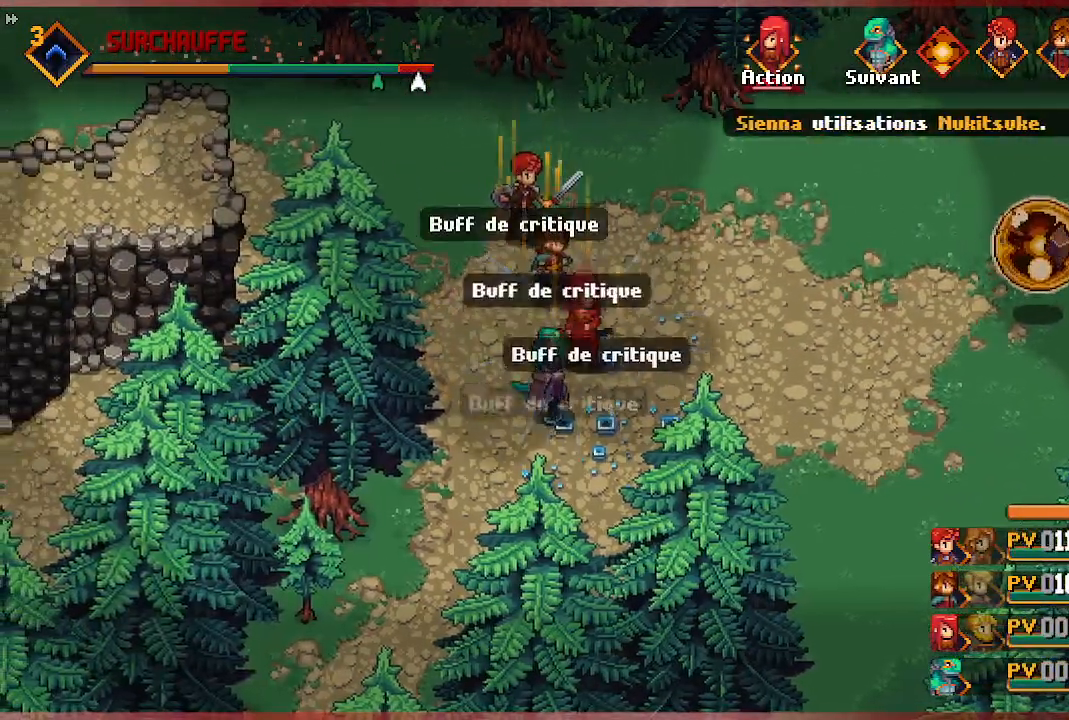
{"dt_ms": 500, "buttons": [], "left_stick": "center", "right_stick": "center", "events": []}
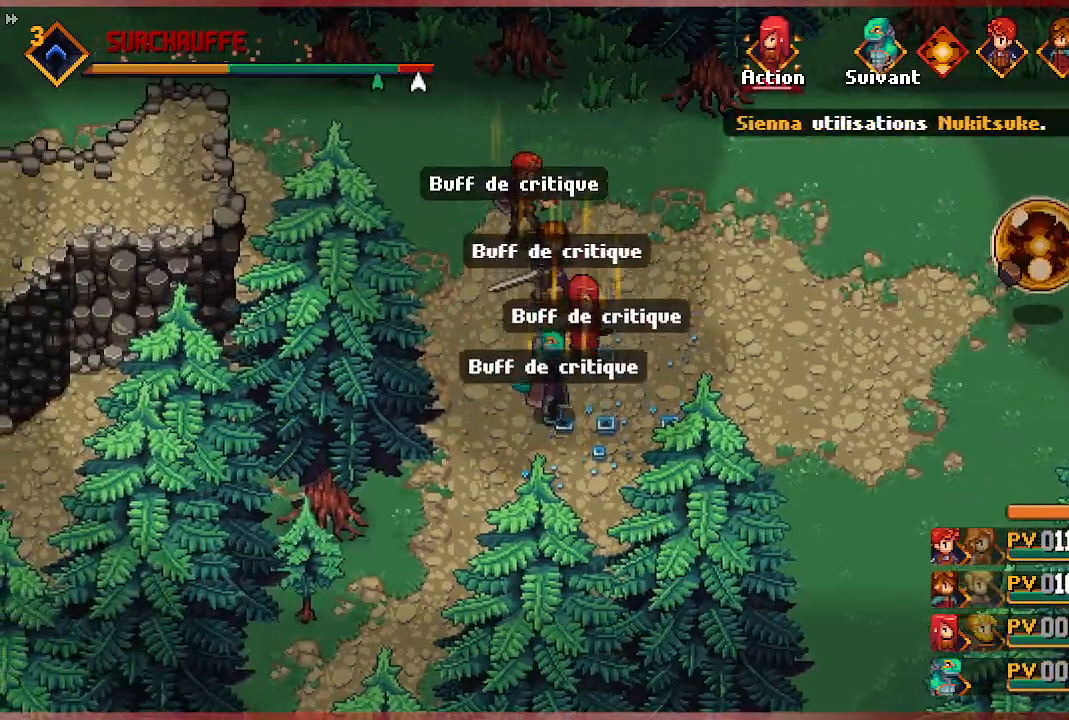
{"dt_ms": 500, "buttons": [], "left_stick": "center", "right_stick": "center", "events": []}
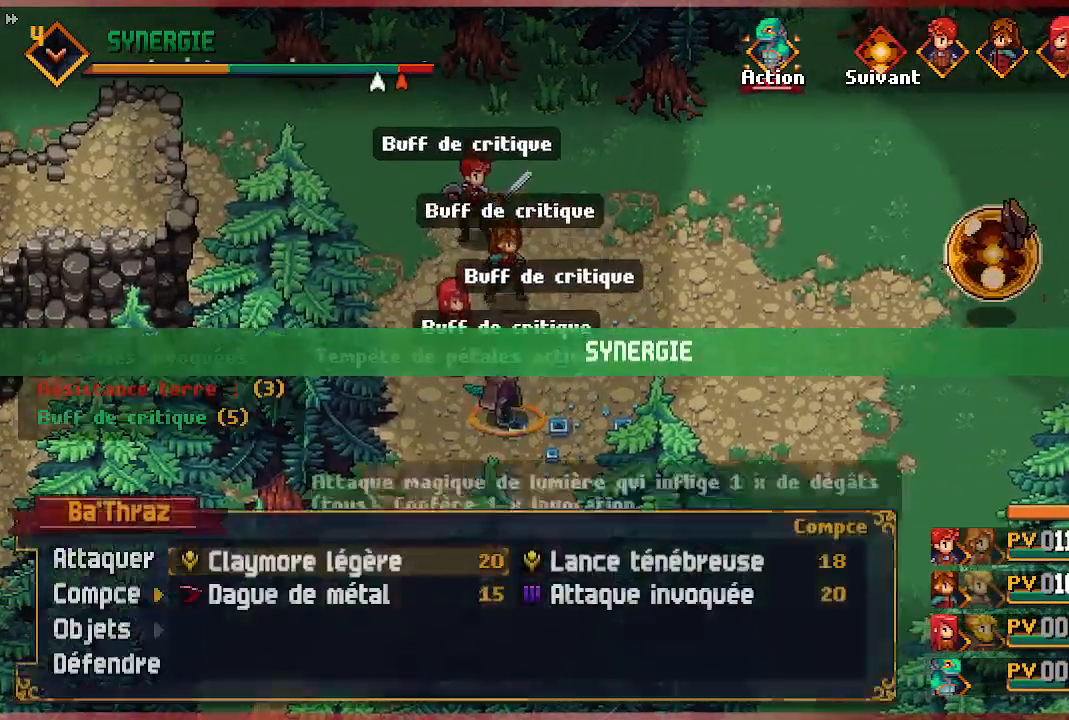
{"dt_ms": 500, "buttons": [], "left_stick": "center", "right_stick": "center", "events": []}
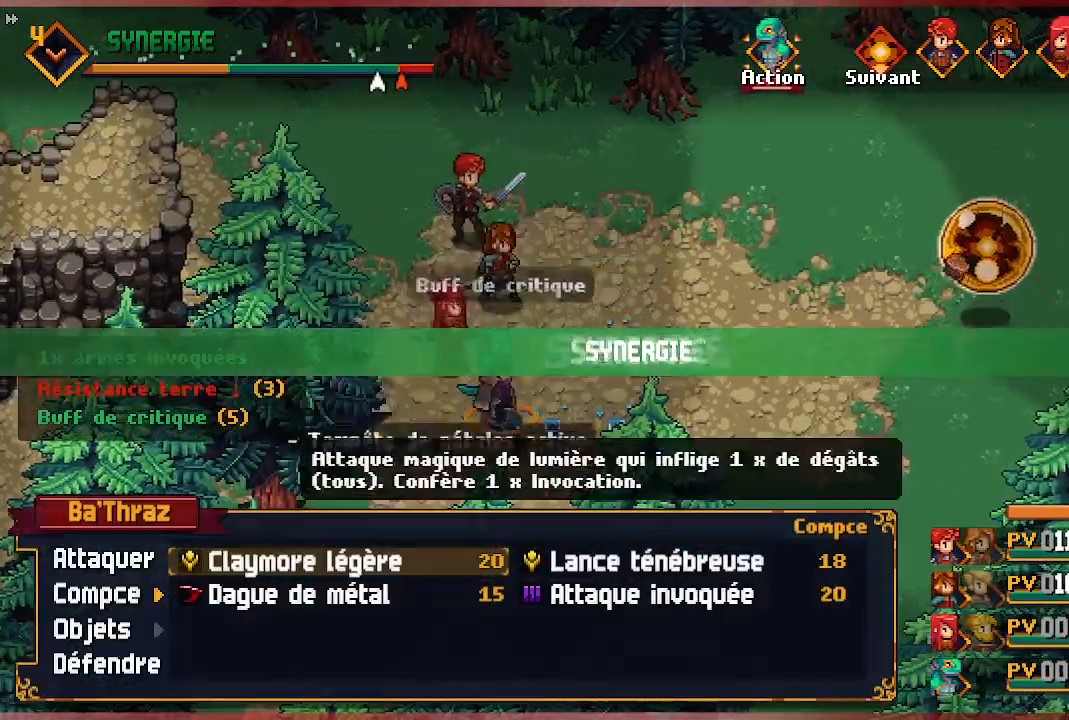
{"dt_ms": 500, "buttons": [], "left_stick": "center", "right_stick": "center", "events": [[250, "R1", "down"], [400, "R1", "up"]]}
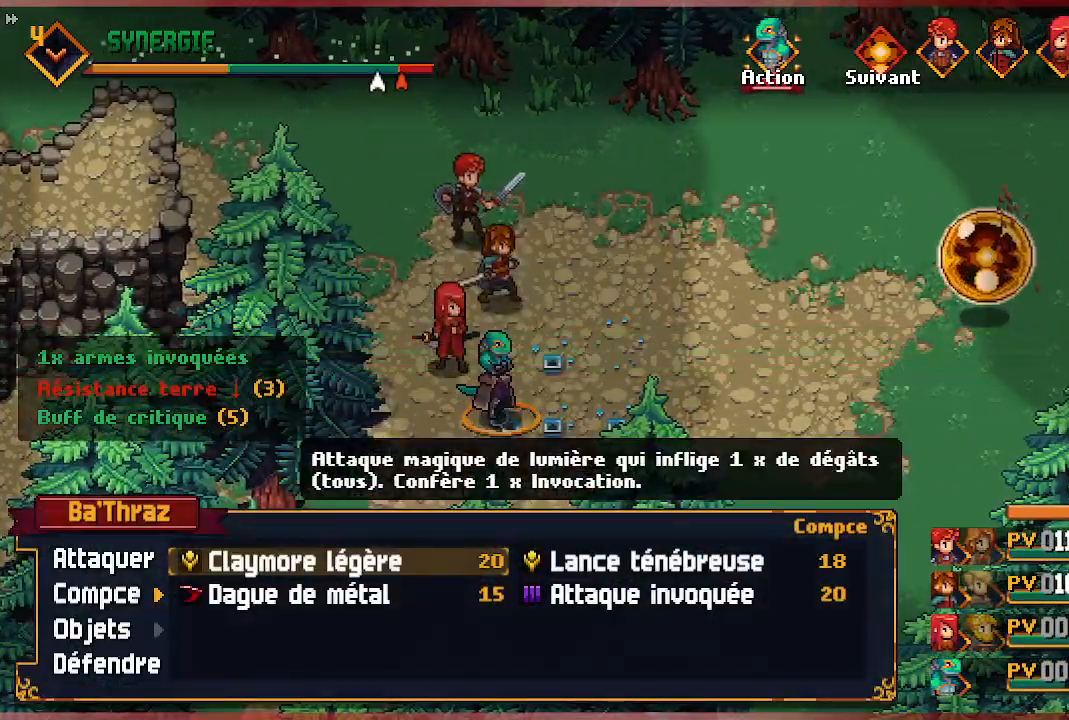
{"dt_ms": 500, "buttons": [], "left_stick": "center", "right_stick": "center", "events": []}
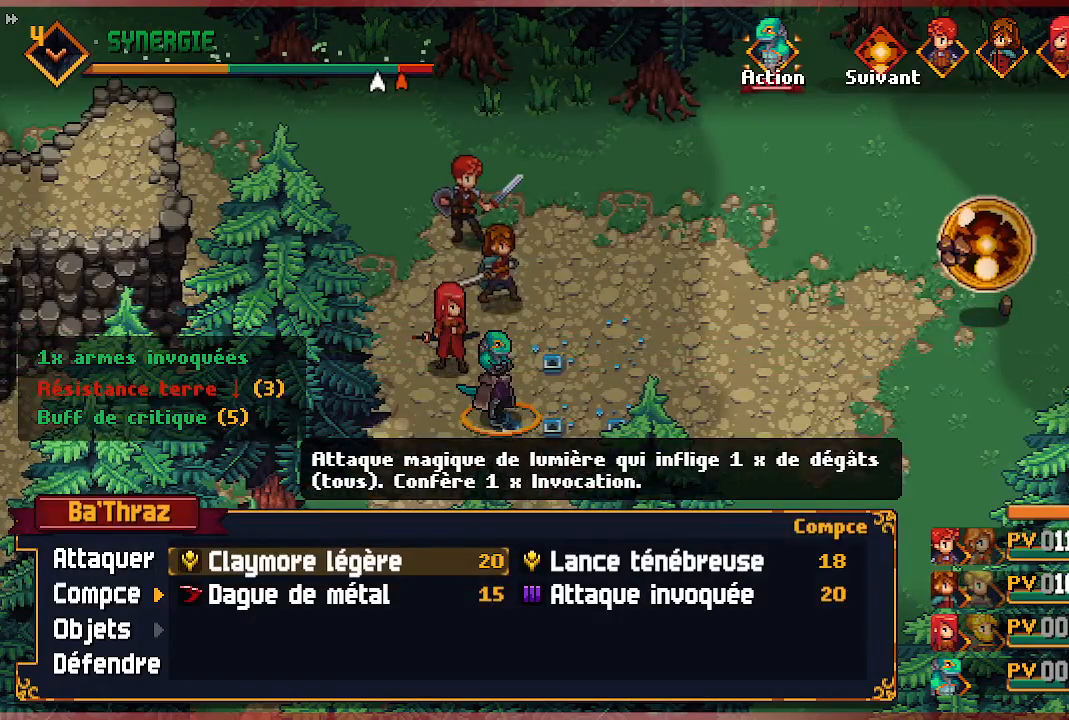
{"dt_ms": 500, "buttons": [], "left_stick": "center", "right_stick": "center", "events": []}
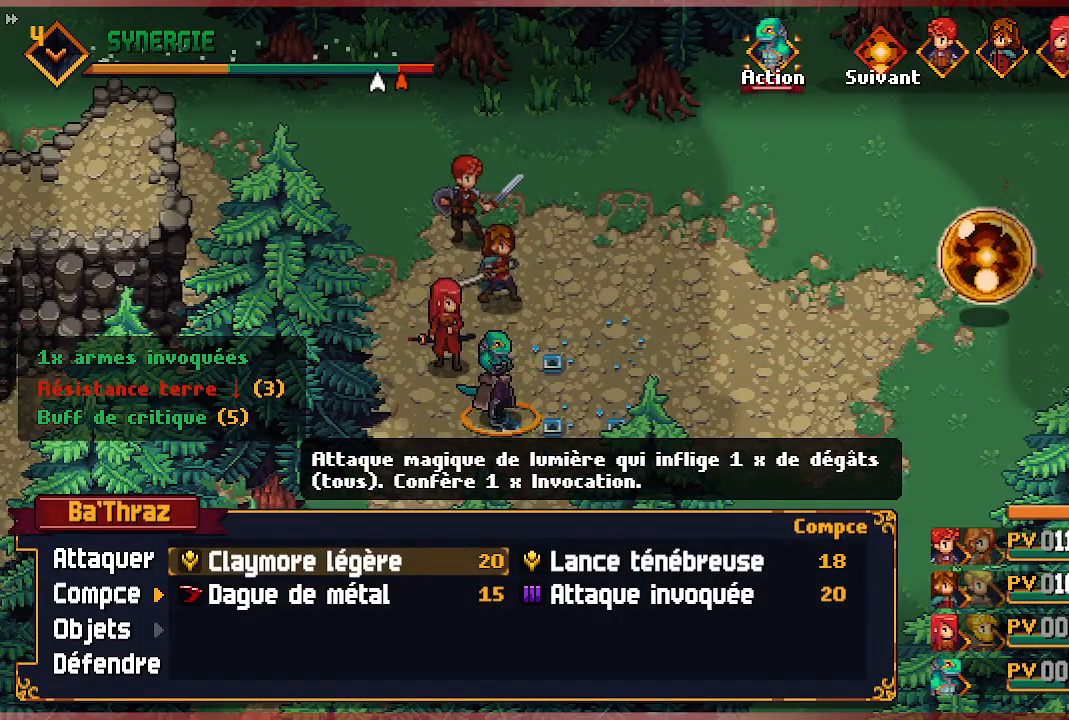
{"dt_ms": 500, "buttons": ["DPAD_LEFT"], "left_stick": "center", "right_stick": "center", "events": [[200, "DPAD_DOWN", "down"], [283, "DPAD_DOWN", "up"], [433, "DPAD_LEFT", "down"]]}
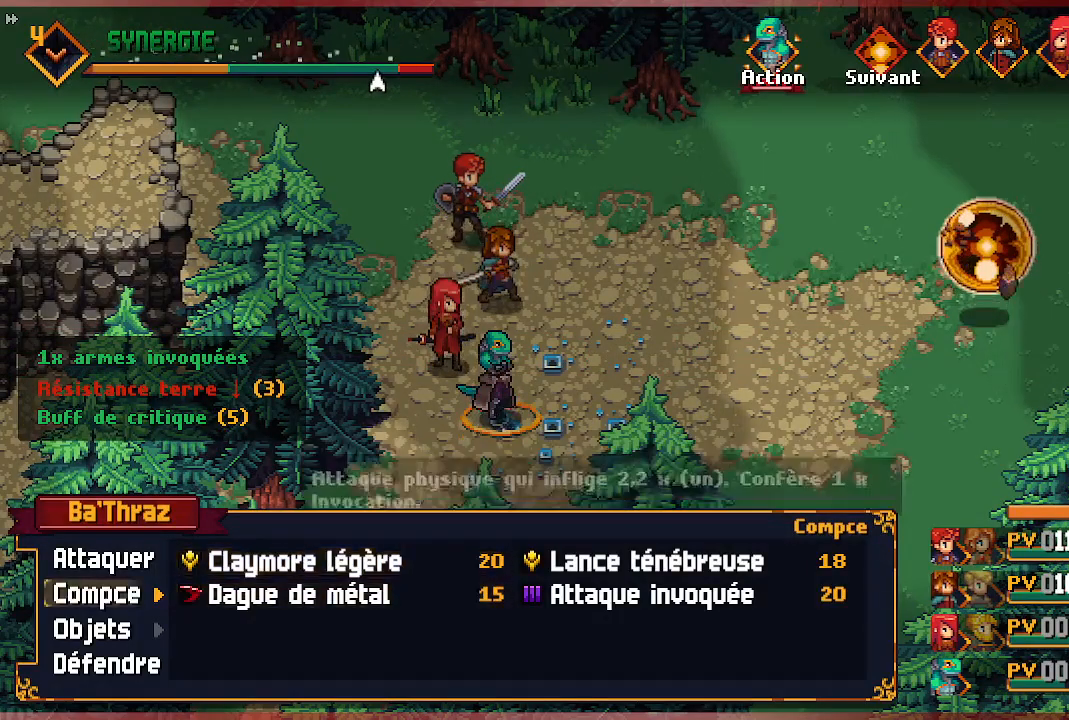
{"dt_ms": 500, "buttons": ["A"], "left_stick": "center", "right_stick": "center", "events": [[33, "DPAD_LEFT", "up"], [150, "DPAD_DOWN", "down"], [250, "DPAD_DOWN", "up"], [333, "DPAD_DOWN", "down"], [417, "DPAD_DOWN", "up"], [450, "A", "down"]]}
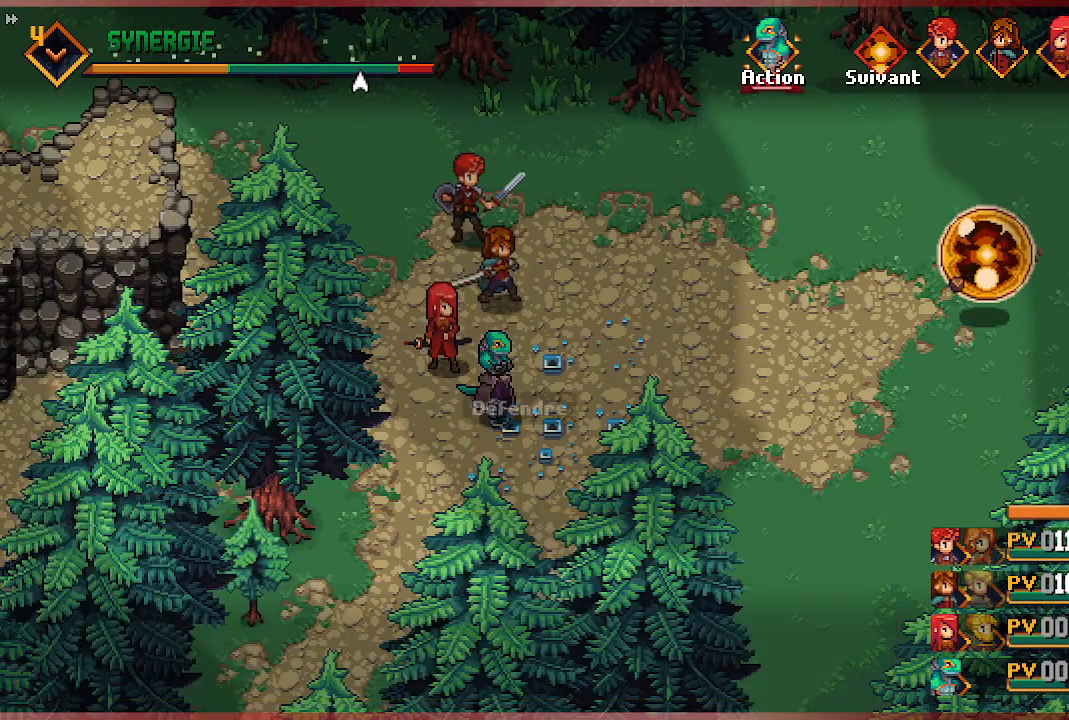
{"dt_ms": 500, "buttons": [], "left_stick": "center", "right_stick": "center", "events": [[83, "A", "up"]]}